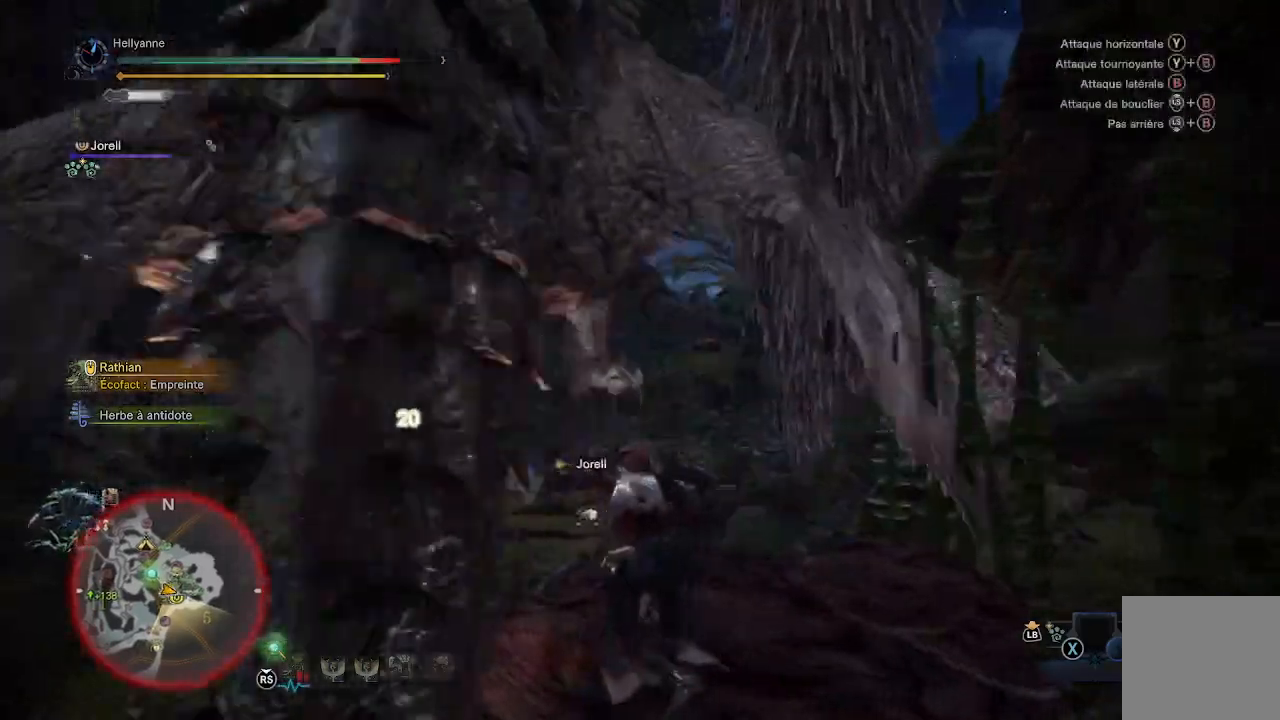
Gameplay with a controller (Xbox layout); each line is a JSON object with the inputs held at the frame after it. "events" lists button and stick changes between this image and that frame as [ms after this image, input, new state], when the widget could be followed in between.
{"buttons": [], "left_stick": "left", "right_stick": "center", "events": [[67, "Y", "up"], [117, "Y", "down"], [200, "Y", "up"], [233, "Y", "down"], [333, "Y", "up"], [400, "Y", "down"], [433, "Y", "up"]]}
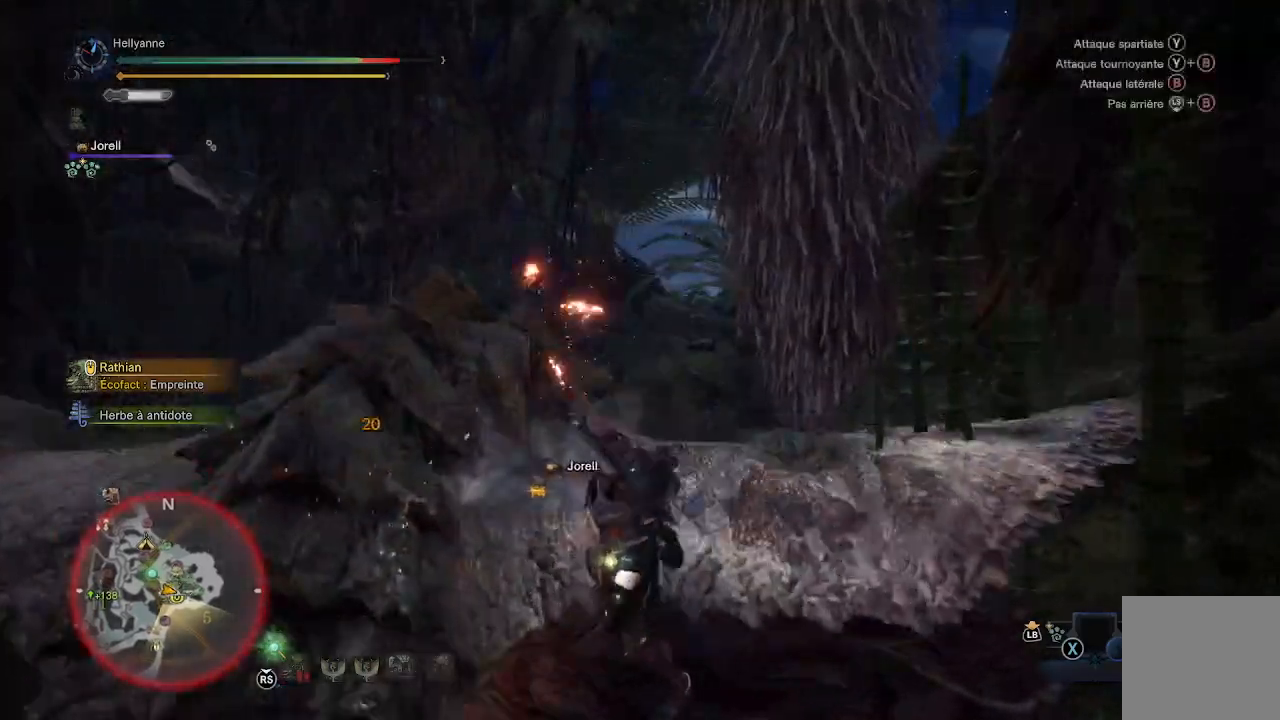
{"buttons": ["Y"], "left_stick": "left", "right_stick": "center", "events": [[33, "Y", "down"], [100, "Y", "up"], [167, "Y", "down"], [233, "Y", "up"], [300, "Y", "down"], [383, "Y", "up"], [433, "Y", "down"]]}
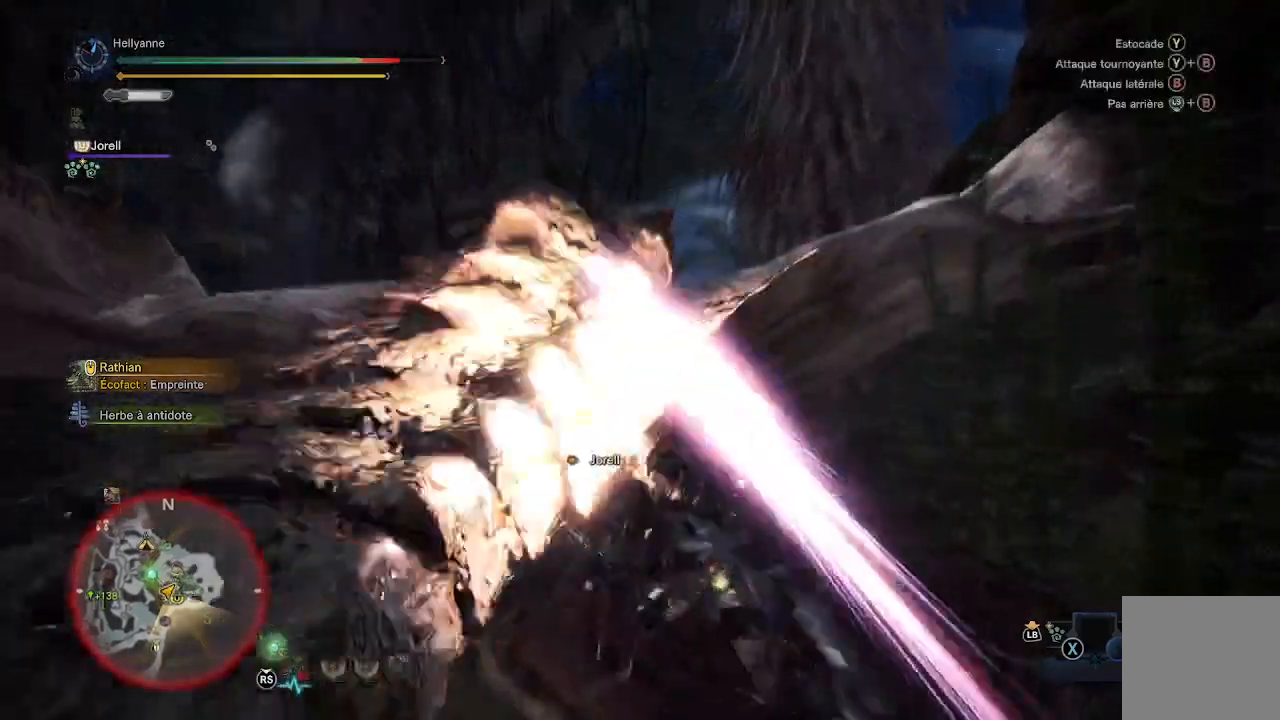
{"buttons": [], "left_stick": "up", "right_stick": "center", "events": [[33, "Y", "up"], [50, "left_stick", "up-left"], [83, "Y", "down"], [167, "Y", "up"], [233, "Y", "down"], [300, "Y", "up"], [383, "Y", "down"], [433, "Y", "up"], [433, "left_stick", "up"]]}
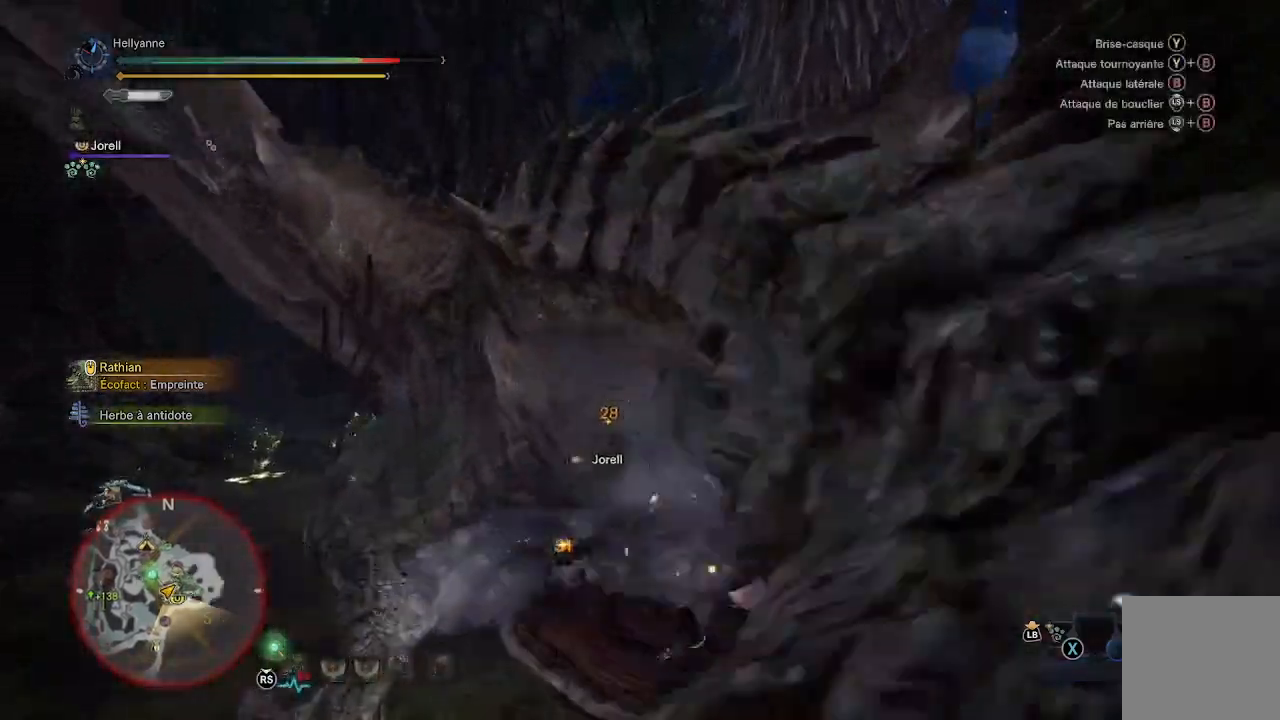
{"buttons": ["Y"], "left_stick": "right", "right_stick": "center", "events": [[17, "Y", "down"], [100, "Y", "up"], [167, "Y", "down"], [267, "Y", "up"], [283, "left_stick", "up-right"], [350, "Y", "down"], [400, "left_stick", "right"], [417, "Y", "up"], [500, "Y", "down"]]}
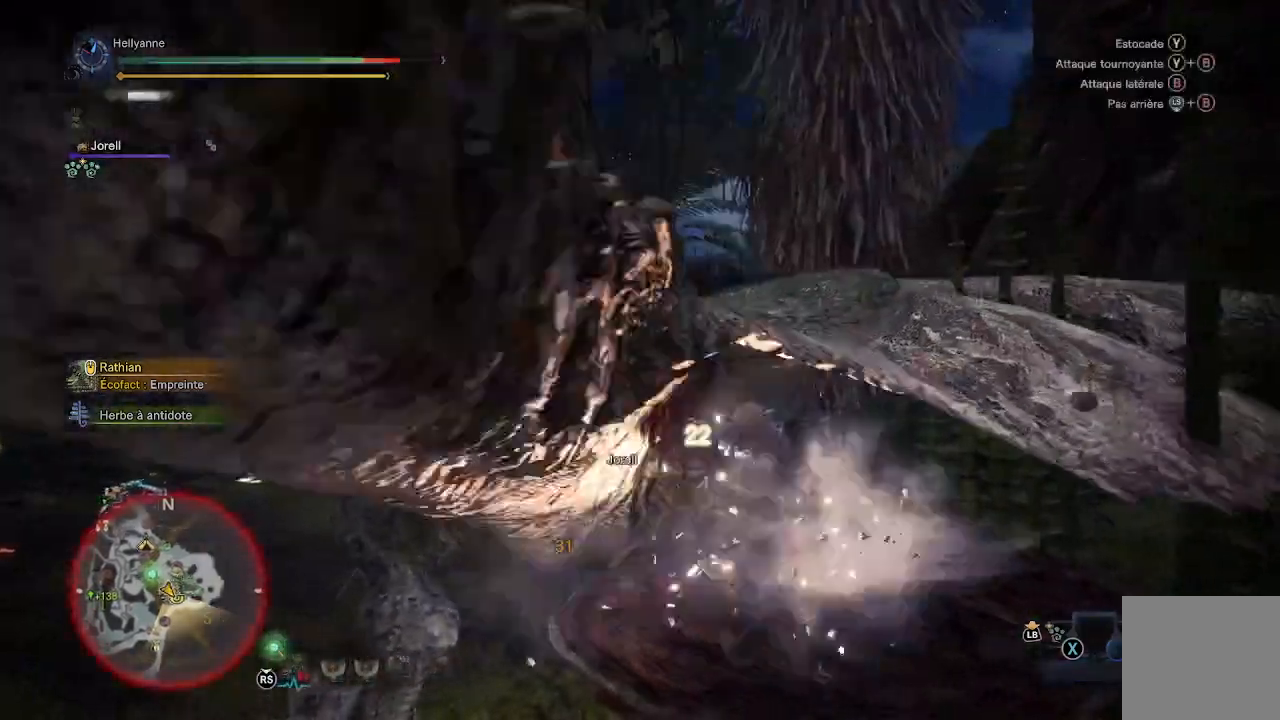
{"buttons": ["Y"], "left_stick": "left", "right_stick": "center", "events": [[100, "Y", "up"], [150, "left_stick", "down"], [167, "Y", "down"], [233, "Y", "up"], [233, "left_stick", "left"], [333, "Y", "down"], [417, "Y", "up"], [483, "Y", "down"]]}
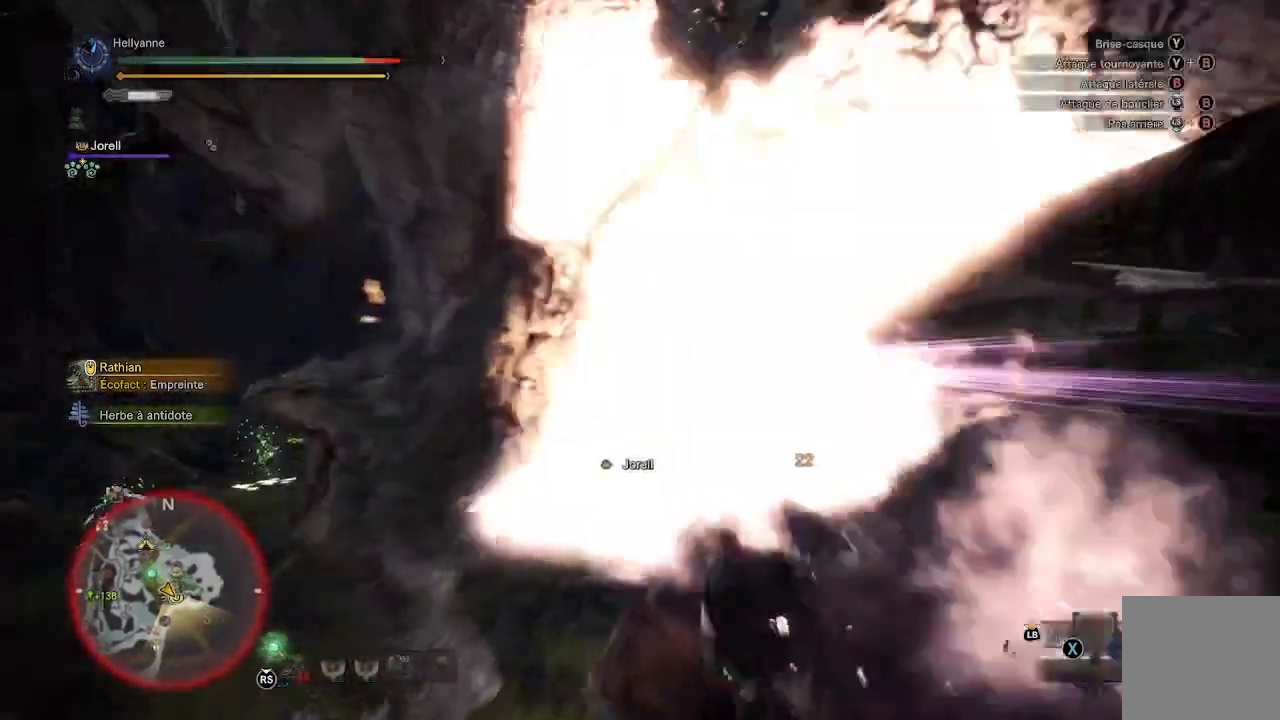
{"buttons": ["Y"], "left_stick": "up-right", "right_stick": "center", "events": [[83, "Y", "up"], [133, "left_stick", "down"], [150, "Y", "down"], [233, "Y", "up"], [317, "left_stick", "right"], [333, "Y", "down"], [433, "Y", "up"], [483, "left_stick", "up-right"], [500, "Y", "down"]]}
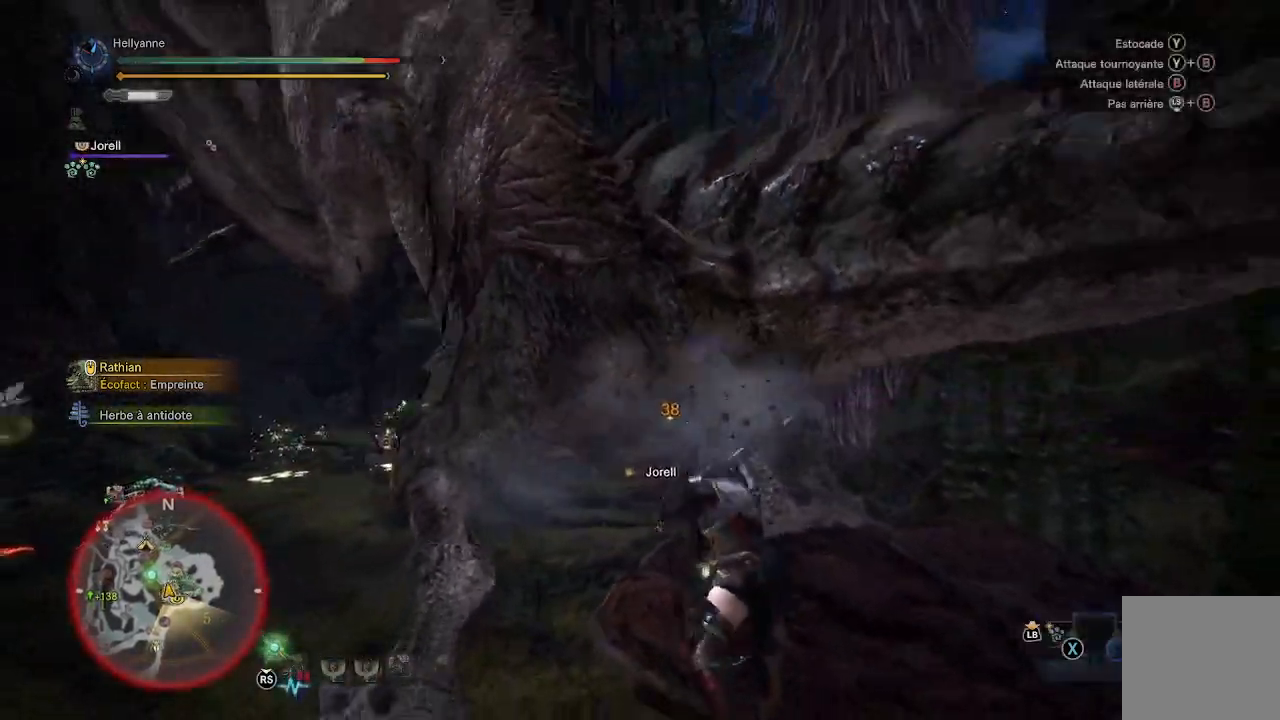
{"buttons": ["Y"], "left_stick": "up-right", "right_stick": "center", "events": [[100, "Y", "up"], [167, "Y", "down"], [250, "Y", "up"], [333, "Y", "down"], [433, "Y", "up"], [467, "Y", "down"]]}
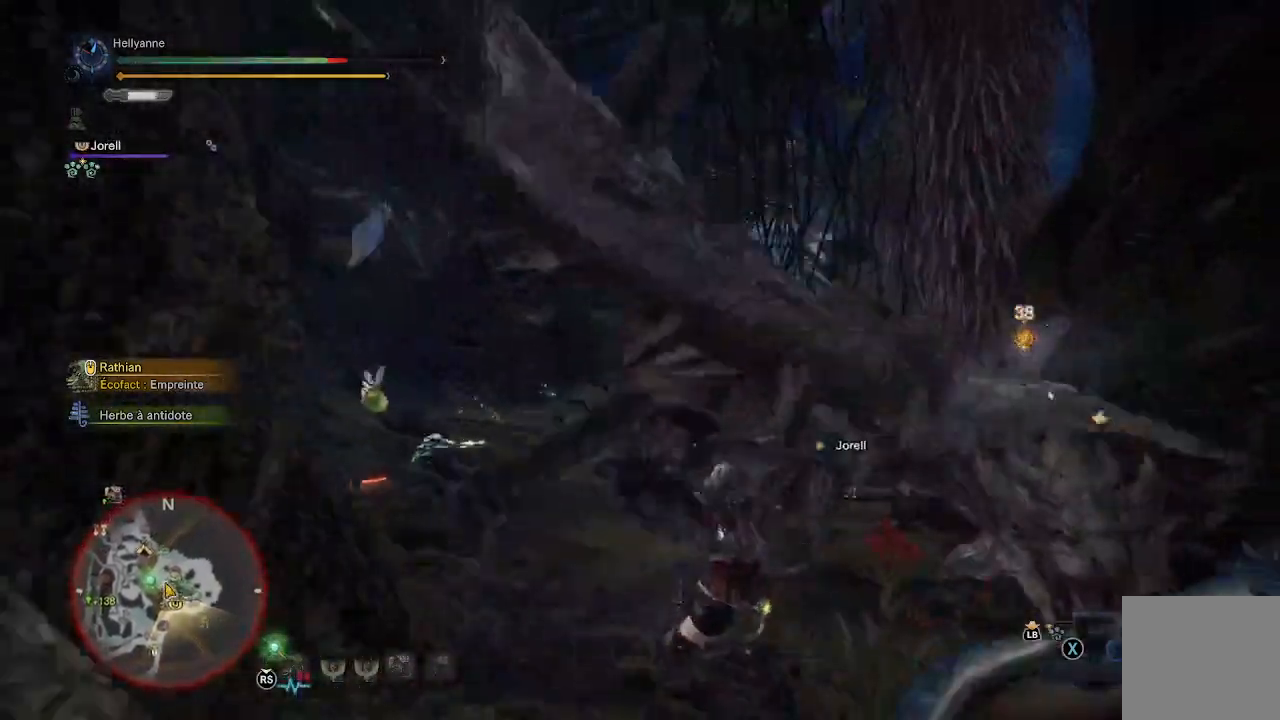
{"buttons": [], "left_stick": "center", "right_stick": "center", "events": [[83, "Y", "up"], [133, "Y", "down"], [250, "Y", "up"], [383, "left_stick", "center"]]}
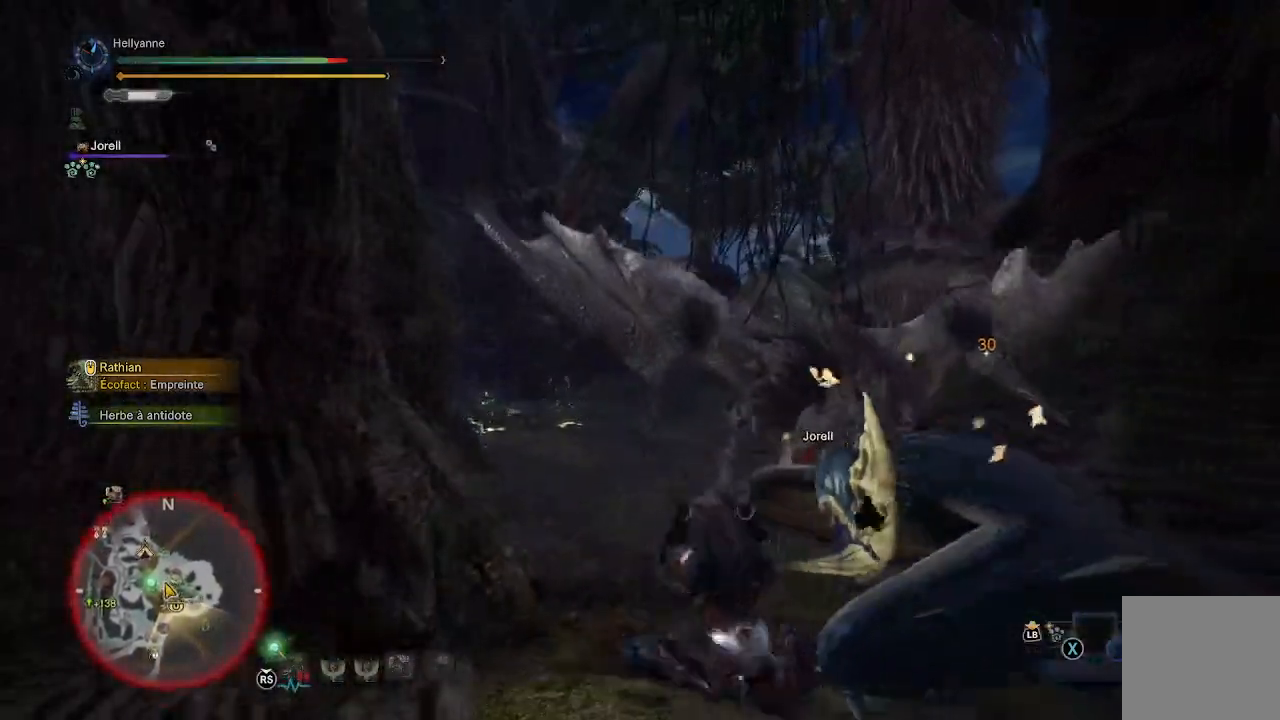
{"buttons": [], "left_stick": "up-right", "right_stick": "center", "events": [[33, "right_stick", "down"], [83, "right_stick", "down-right"], [150, "left_stick", "right"], [250, "right_stick", "center"], [350, "left_stick", "up-right"]]}
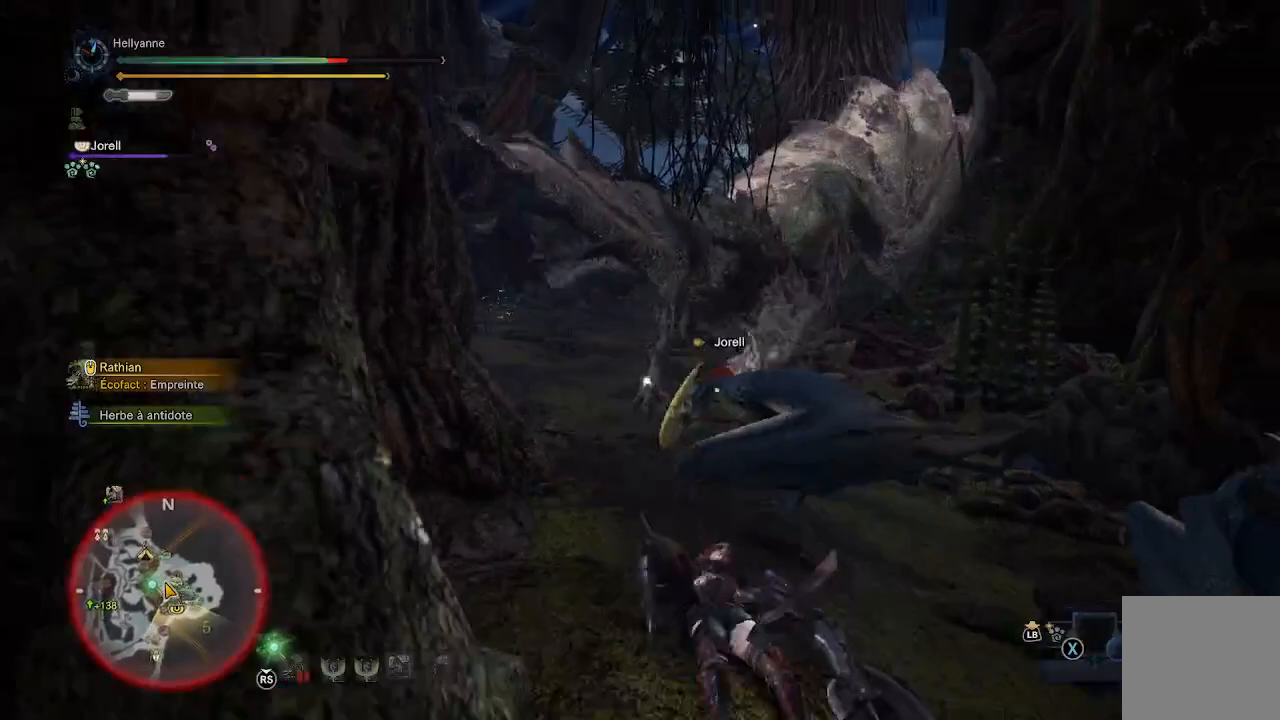
{"buttons": ["A"], "left_stick": "up", "right_stick": "center", "events": [[17, "left_stick", "up"], [67, "A", "down"], [200, "A", "up"], [300, "A", "down"], [400, "A", "up"], [467, "A", "down"]]}
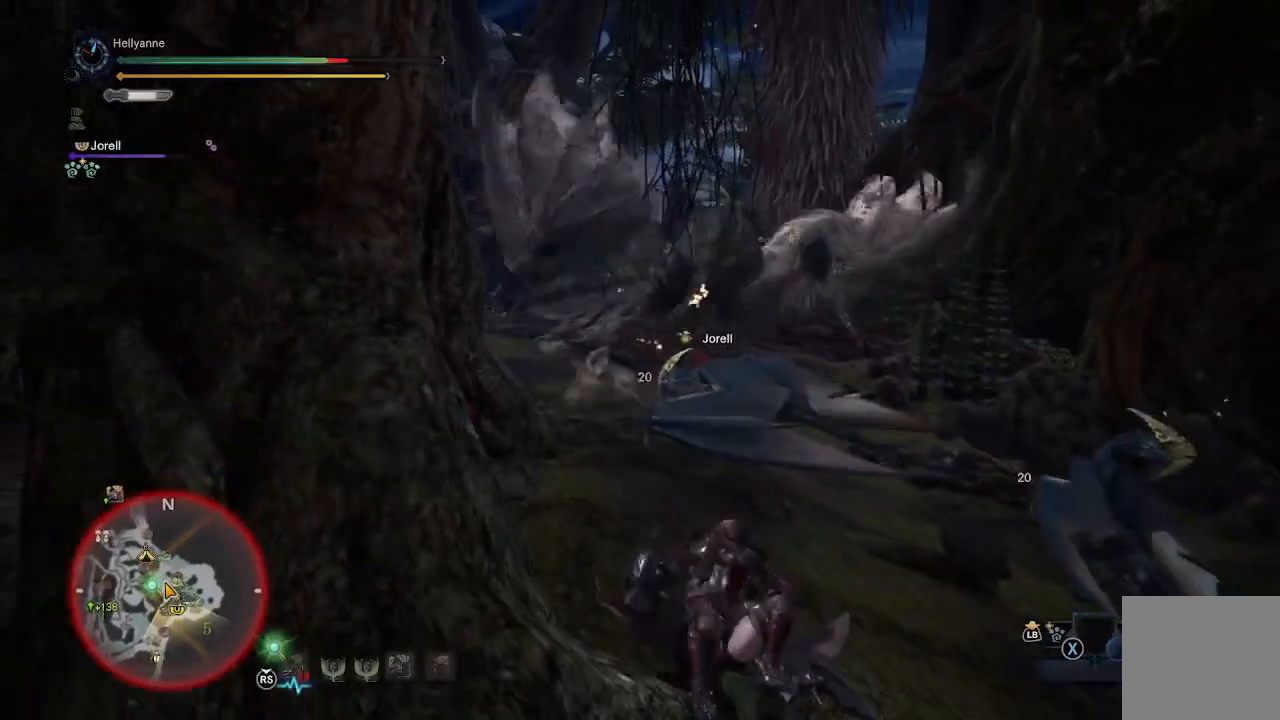
{"buttons": [], "left_stick": "up", "right_stick": "center", "events": [[83, "A", "up"], [183, "A", "down"], [267, "A", "up"], [367, "A", "down"], [433, "A", "up"]]}
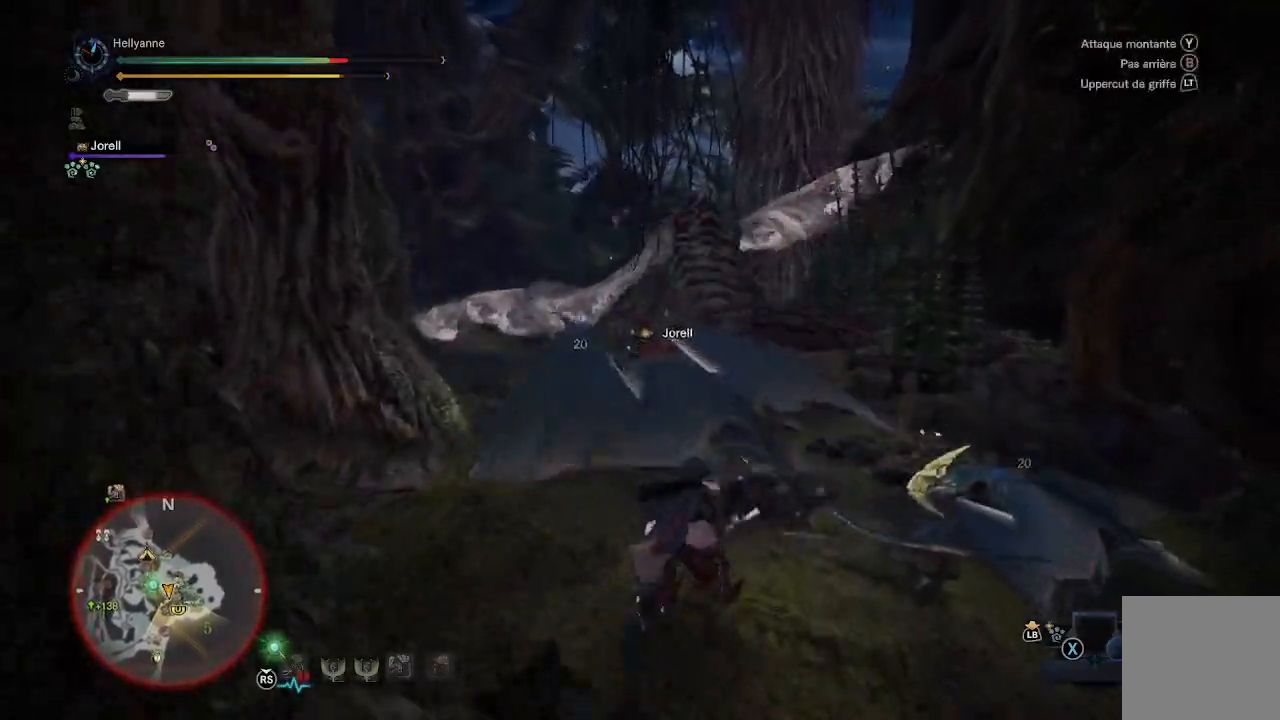
{"buttons": ["L3"], "left_stick": "up-right", "right_stick": "center", "events": [[300, "right_stick", "down"], [400, "left_stick", "up-right"], [500, "L3", "down"], [500, "right_stick", "center"]]}
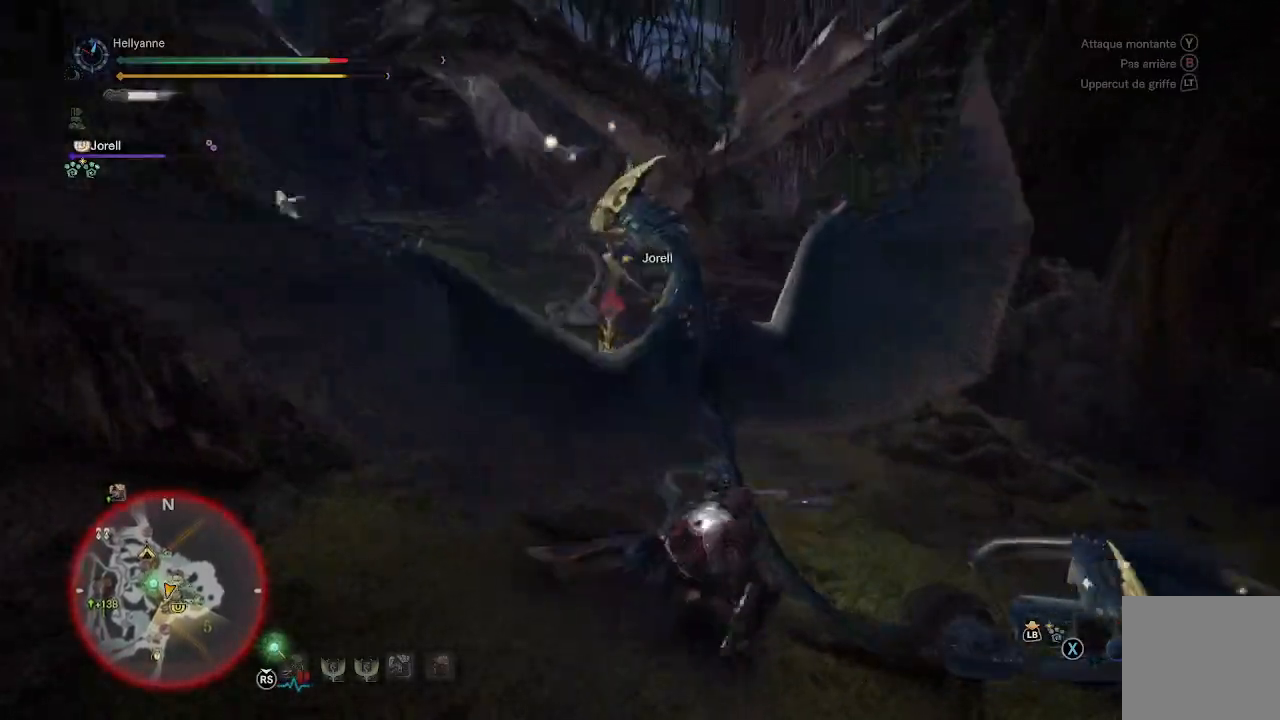
{"buttons": [], "left_stick": "up-right", "right_stick": "left", "events": [[133, "L3", "up"], [467, "right_stick", "left"]]}
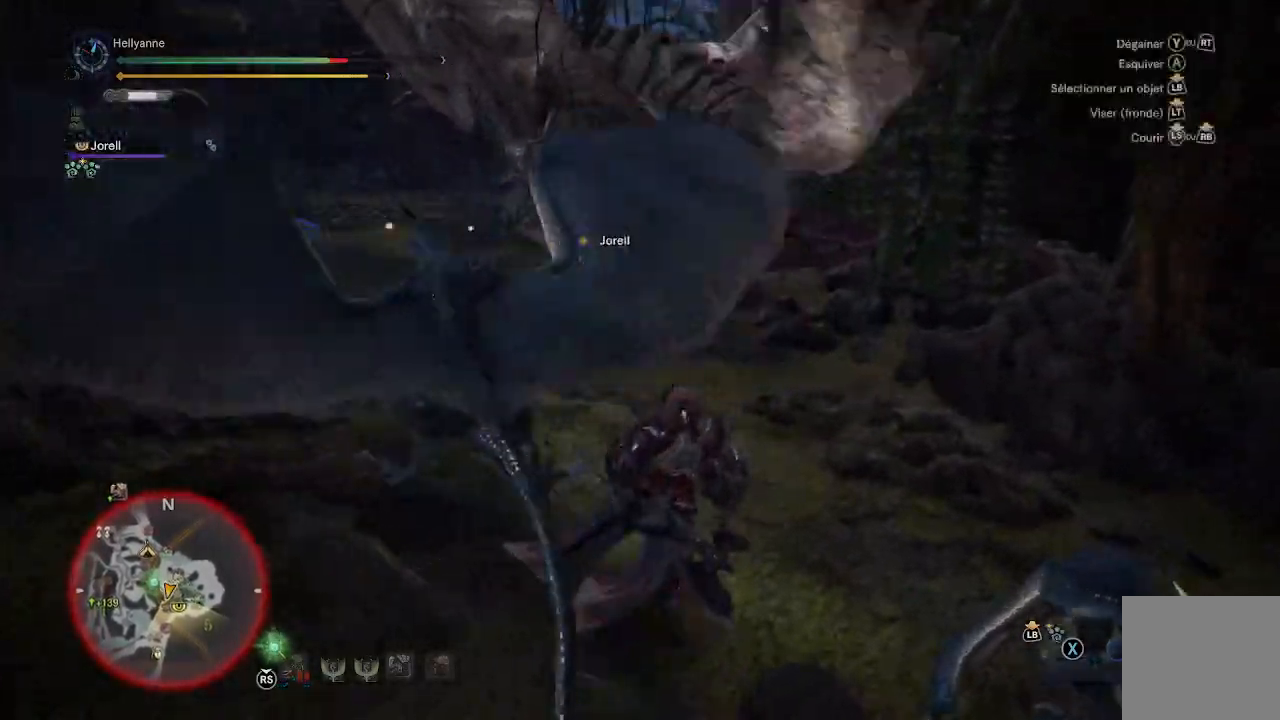
{"buttons": [], "left_stick": "up-right", "right_stick": "center", "events": [[133, "right_stick", "center"], [367, "right_stick", "up"], [500, "right_stick", "center"]]}
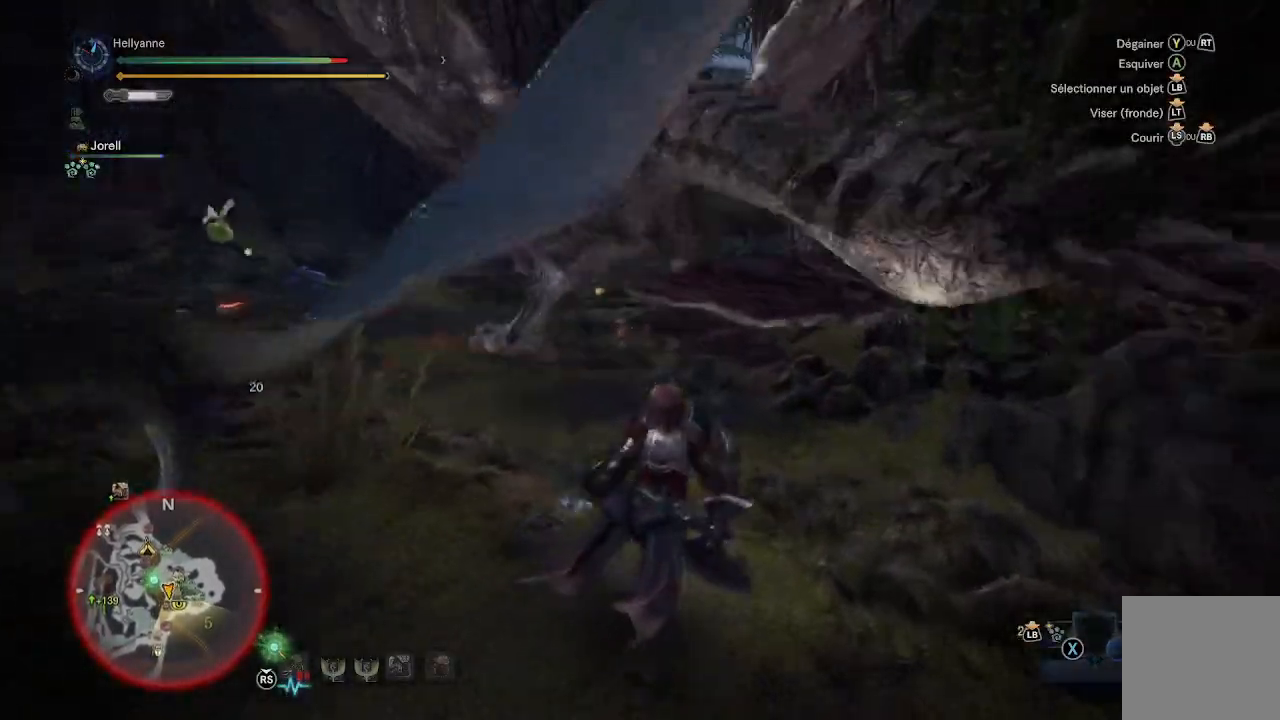
{"buttons": [], "left_stick": "up", "right_stick": "center", "events": [[33, "left_stick", "up"], [67, "L3", "down"], [200, "L3", "up"]]}
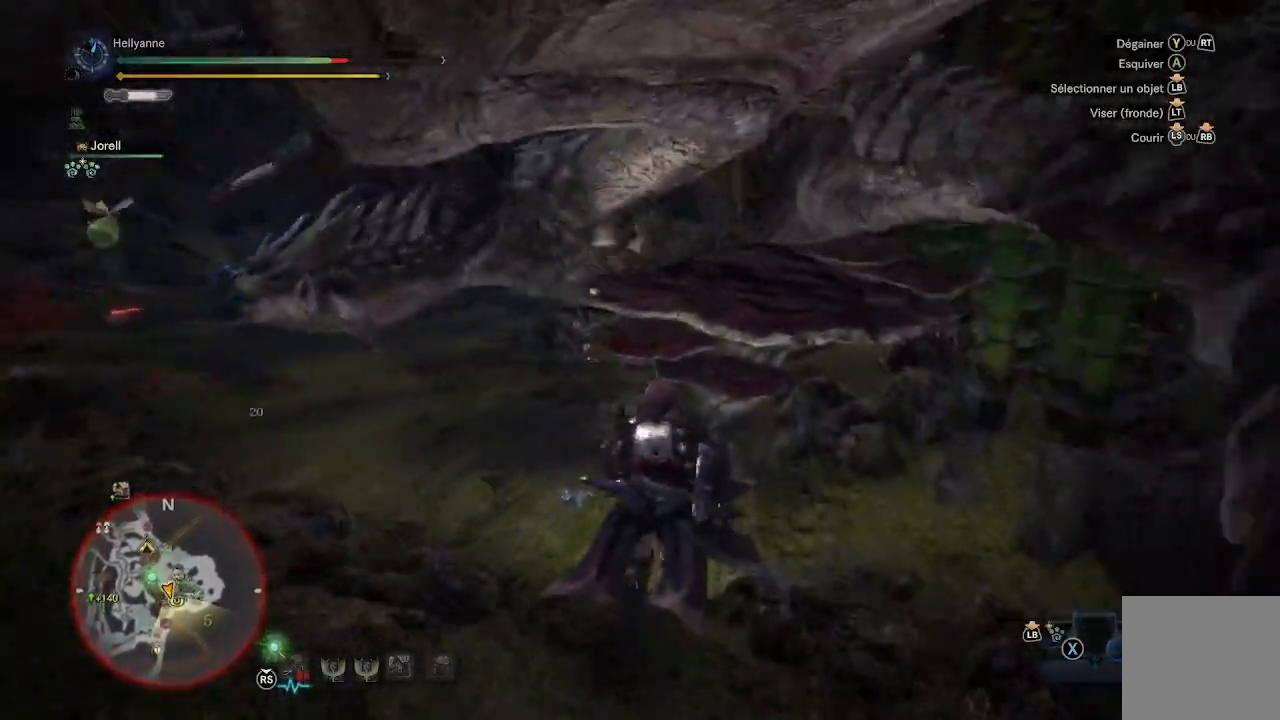
{"buttons": [], "left_stick": "up", "right_stick": "center", "events": [[200, "right_stick", "up"], [333, "right_stick", "center"]]}
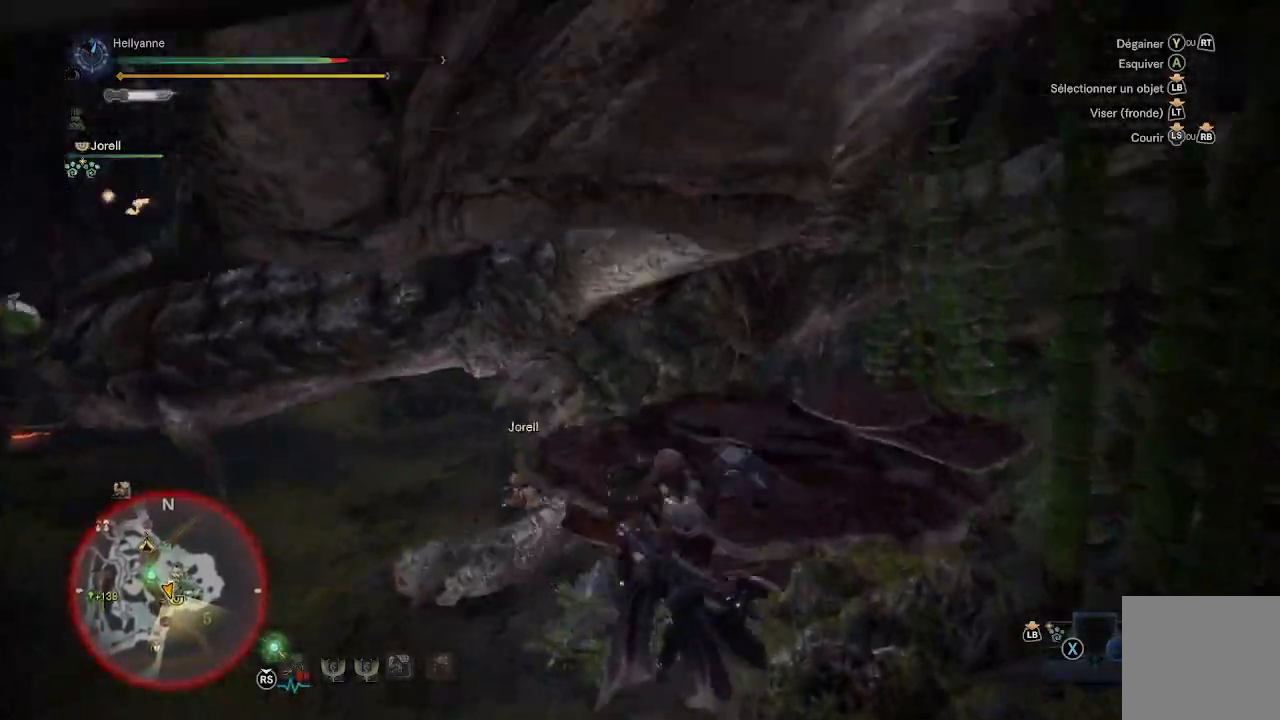
{"buttons": [], "left_stick": "up-right", "right_stick": "center", "events": [[150, "left_stick", "up-right"], [167, "right_stick", "down"], [317, "right_stick", "center"]]}
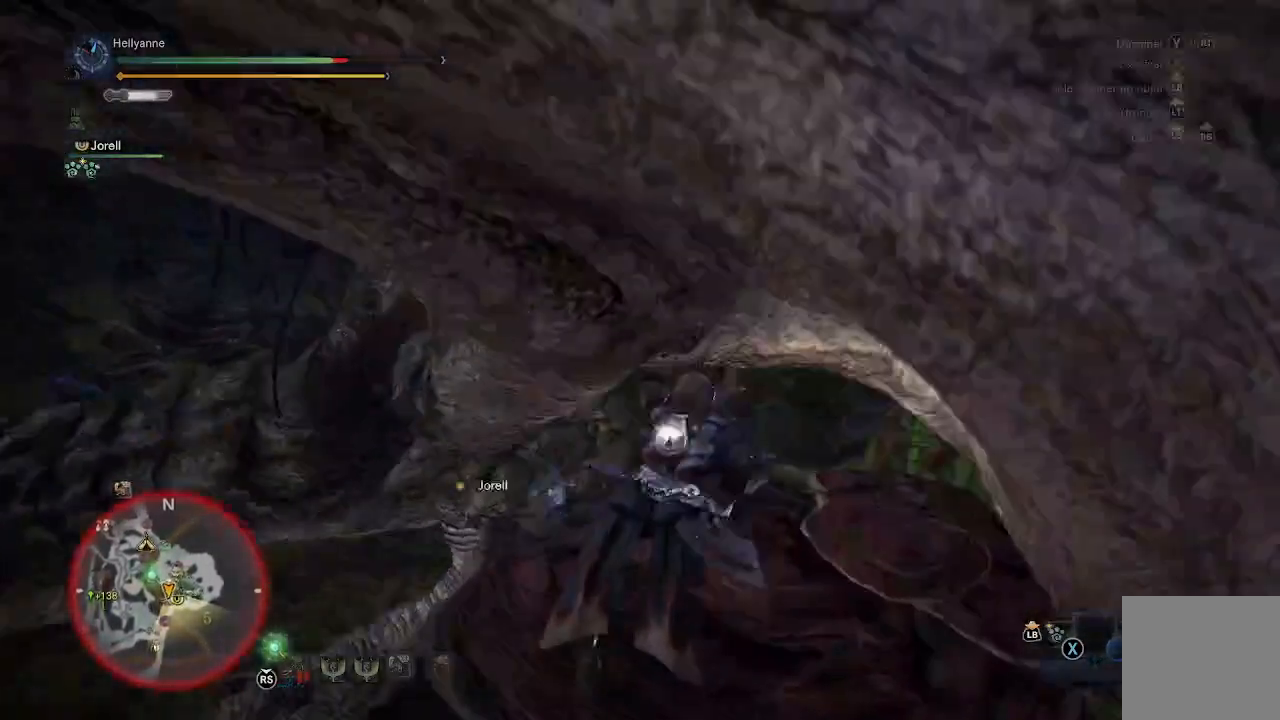
{"buttons": [], "left_stick": "up", "right_stick": "center", "events": [[133, "Y", "down"], [200, "Y", "up"], [267, "Y", "down"], [317, "left_stick", "up"], [367, "Y", "up"], [433, "Y", "down"], [500, "Y", "up"]]}
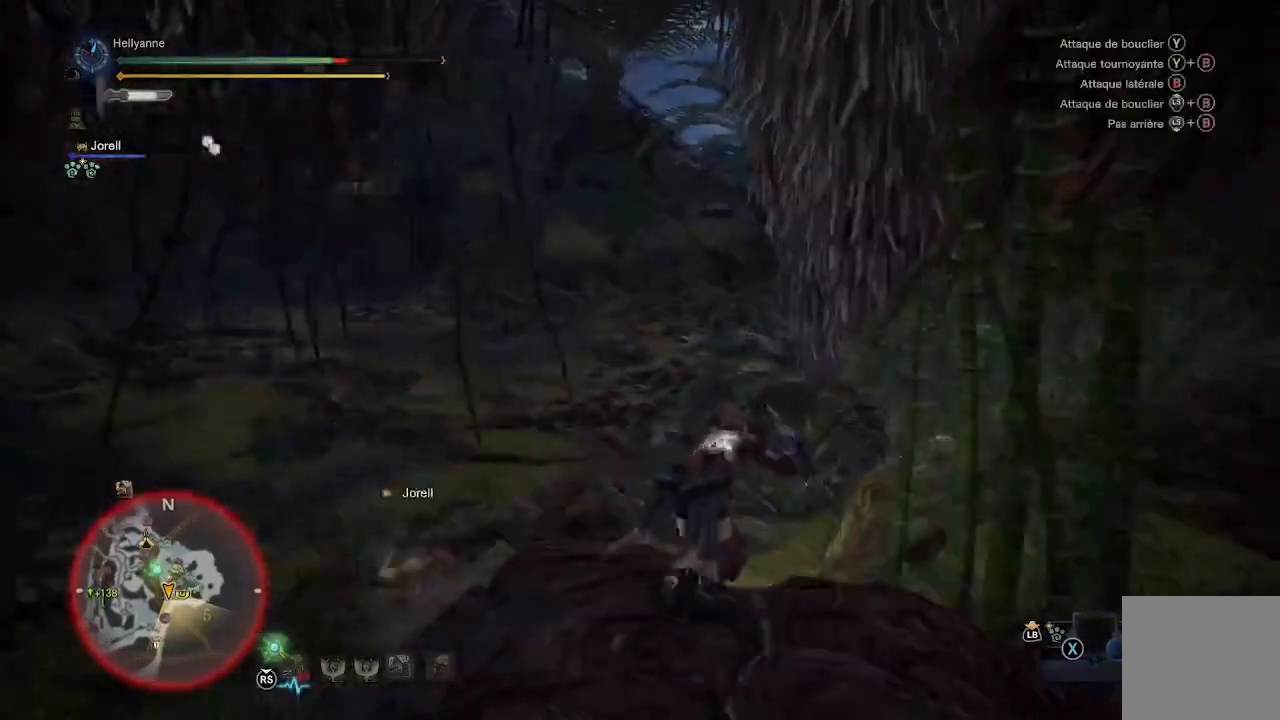
{"buttons": [], "left_stick": "left", "right_stick": "up-left", "events": [[17, "left_stick", "up-left"], [33, "Y", "down"], [150, "Y", "up"], [167, "Y", "down"], [183, "left_stick", "left"], [267, "Y", "up"], [433, "right_stick", "up-left"]]}
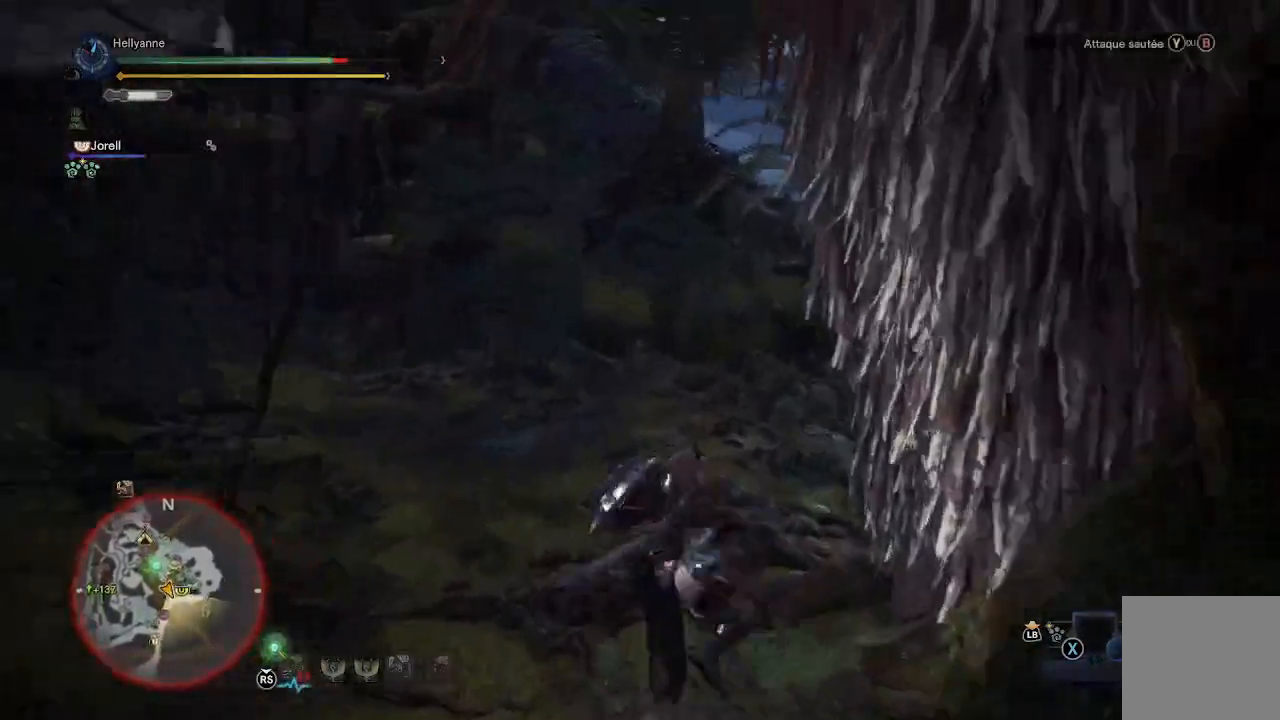
{"buttons": [], "left_stick": "up", "right_stick": "up-left", "events": [[50, "left_stick", "up-left"], [150, "left_stick", "center"], [300, "left_stick", "up-left"], [450, "left_stick", "up"]]}
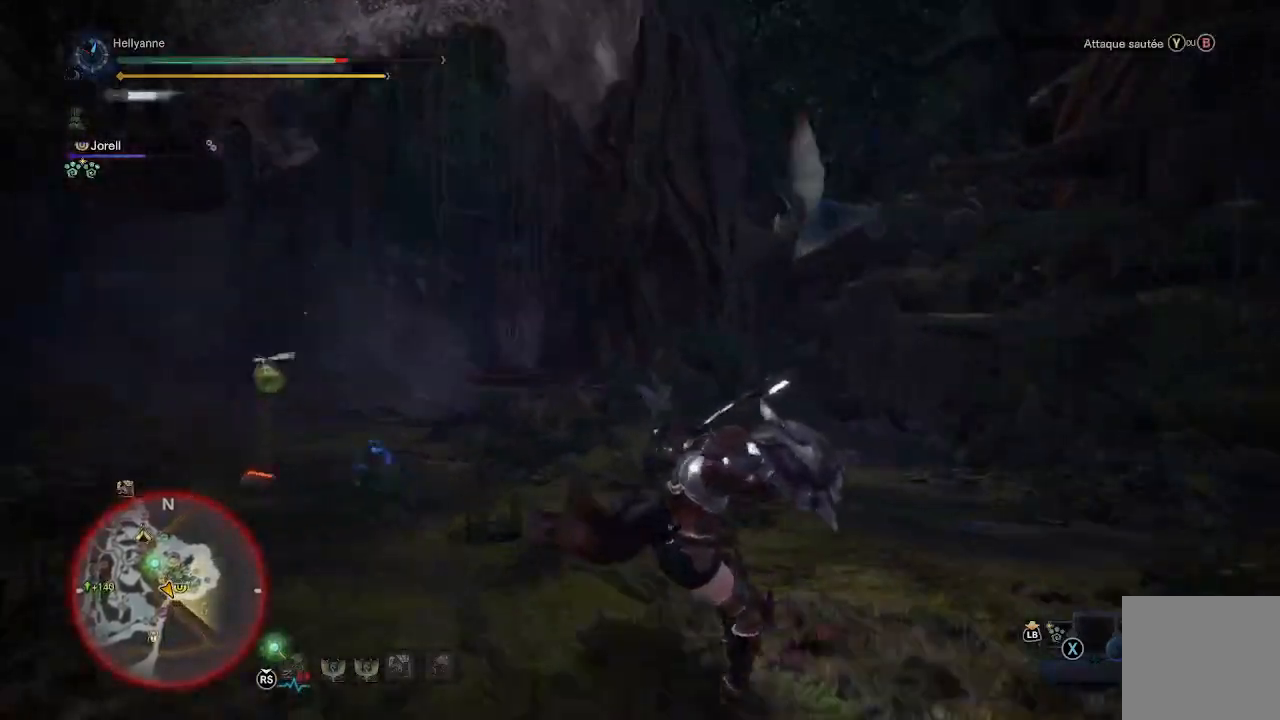
{"buttons": [], "left_stick": "up", "right_stick": "up-left", "events": [[67, "right_stick", "center"], [217, "right_stick", "left"], [267, "right_stick", "up-left"]]}
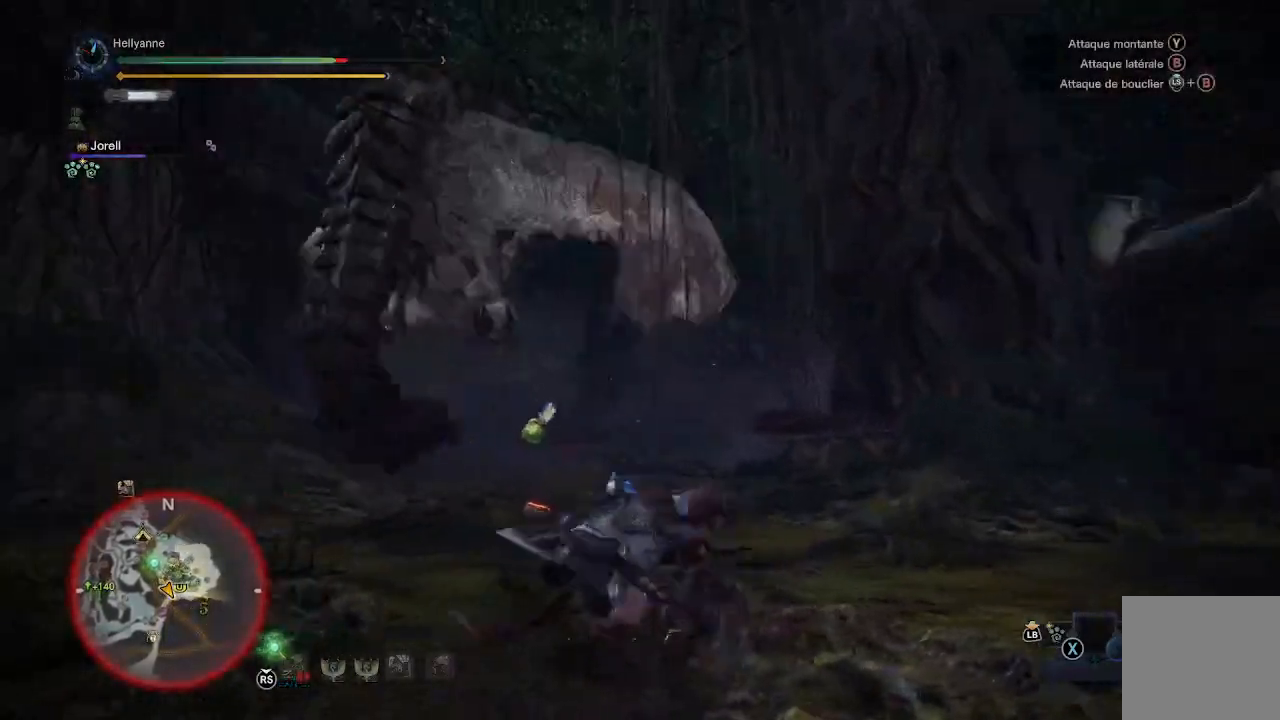
{"buttons": ["L3"], "left_stick": "up", "right_stick": "center", "events": [[33, "right_stick", "center"], [267, "right_stick", "down-left"], [333, "right_stick", "left"], [433, "L3", "down"], [450, "right_stick", "center"]]}
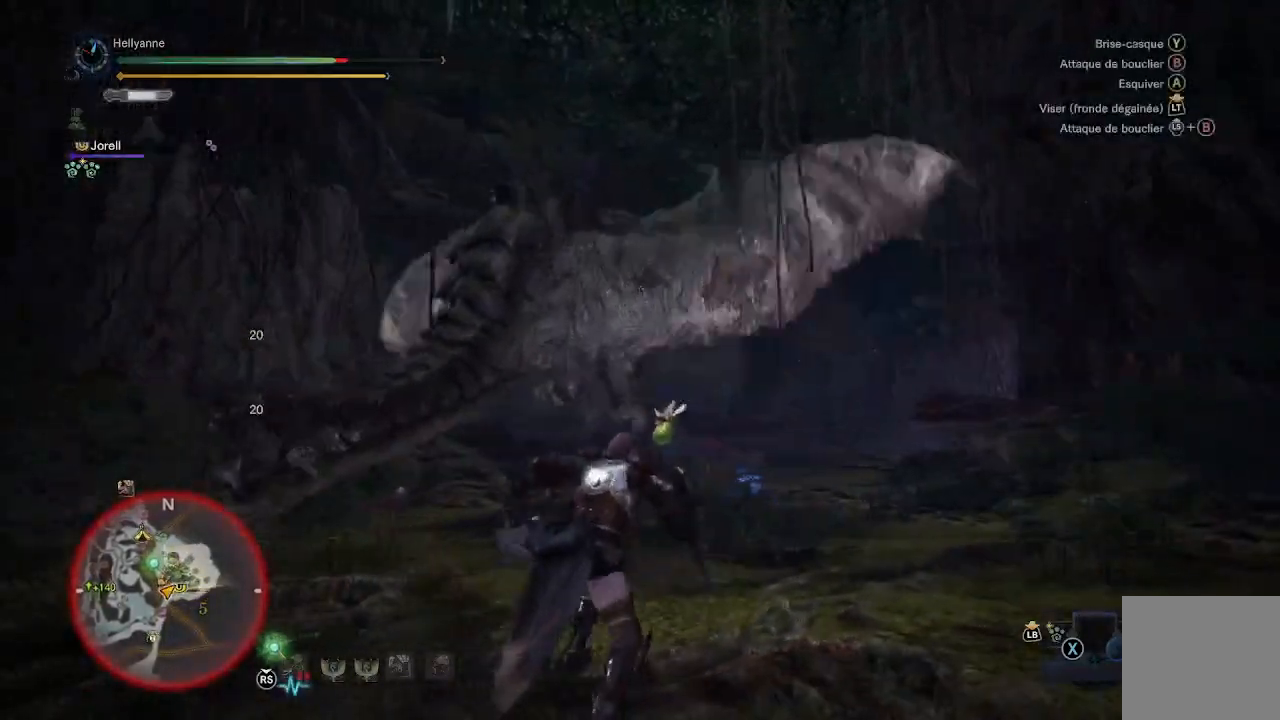
{"buttons": [], "left_stick": "up-left", "right_stick": "center", "events": [[67, "L3", "up"], [317, "left_stick", "up-left"]]}
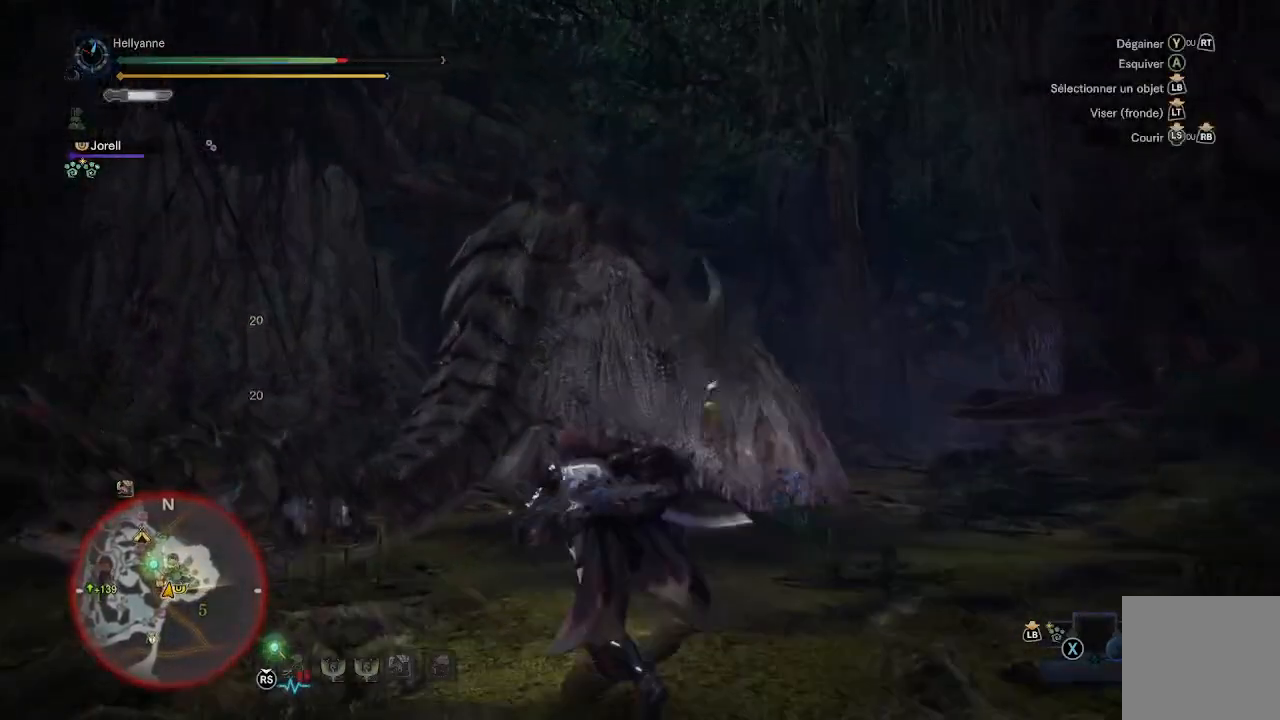
{"buttons": [], "left_stick": "up-left", "right_stick": "center", "events": [[250, "Y", "down"], [367, "Y", "up"], [400, "Y", "down"], [500, "Y", "up"]]}
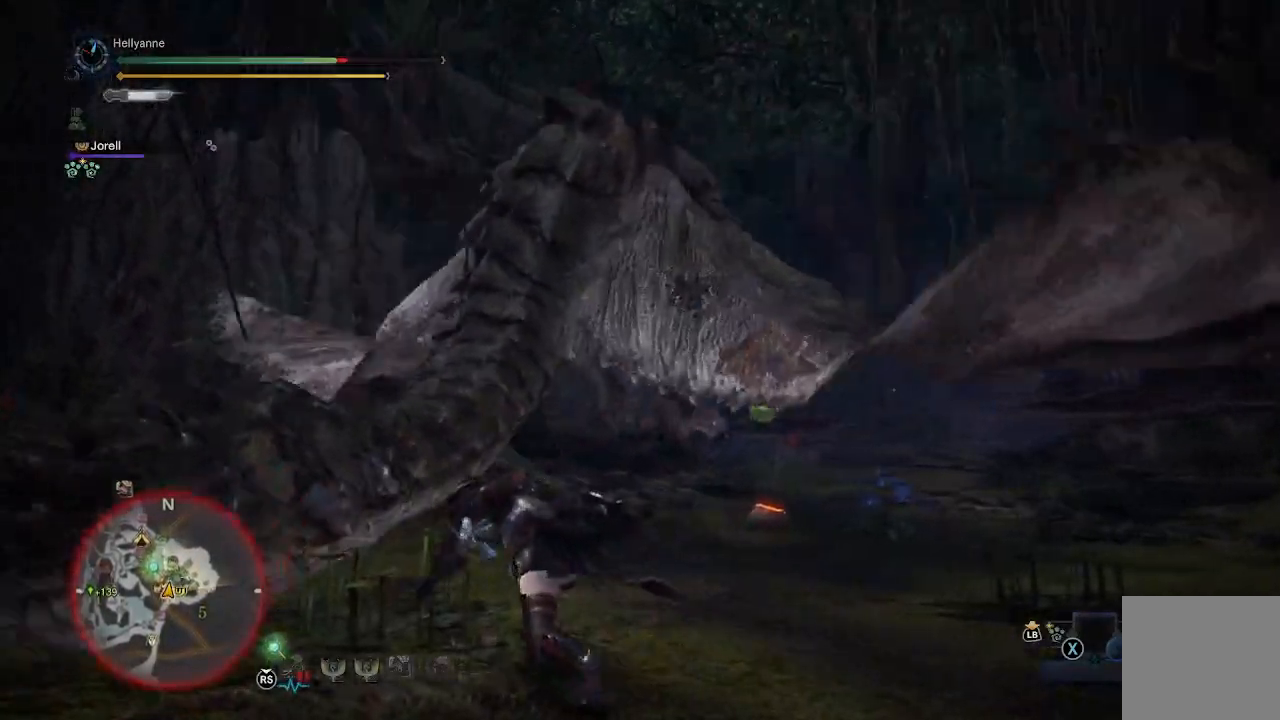
{"buttons": ["Y"], "left_stick": "up-left", "right_stick": "center", "events": [[67, "Y", "down"], [133, "Y", "up"], [200, "Y", "down"], [300, "Y", "up"], [333, "Y", "down"], [400, "Y", "up"], [450, "Y", "down"]]}
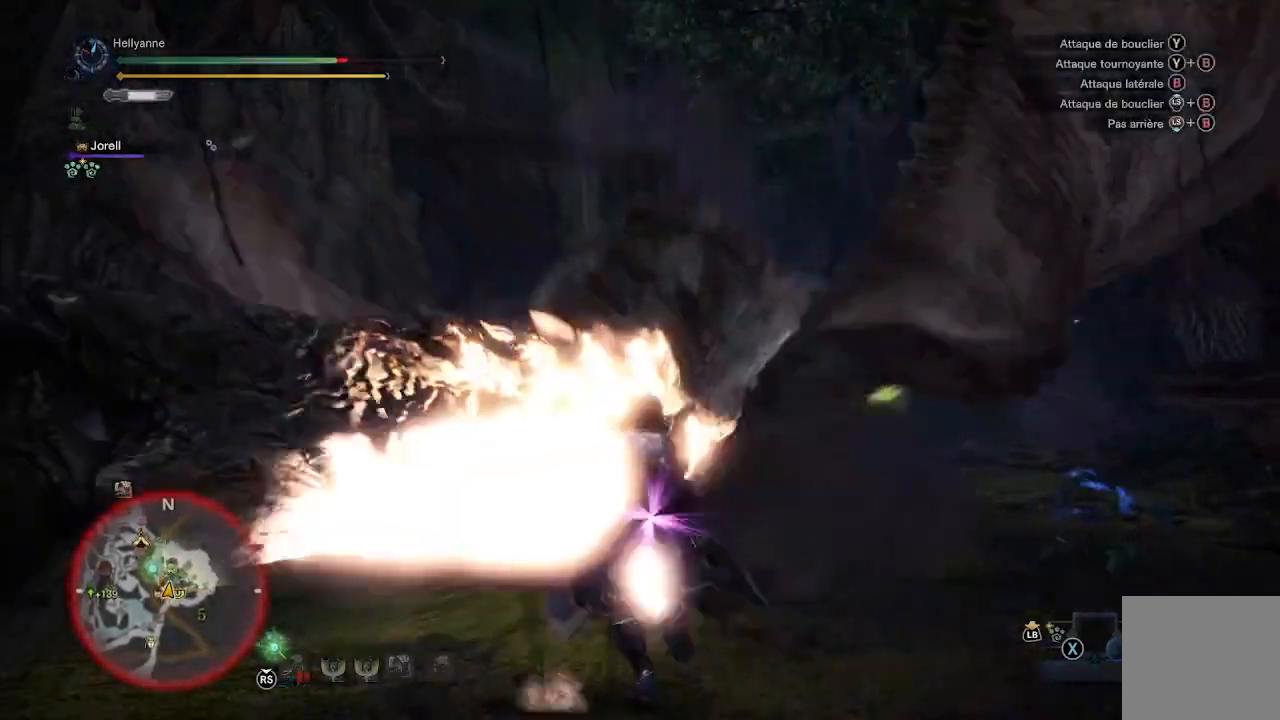
{"buttons": ["Y"], "left_stick": "left", "right_stick": "center", "events": [[17, "Y", "up"], [17, "left_stick", "left"], [83, "Y", "down"], [133, "Y", "up"], [217, "Y", "down"], [283, "Y", "up"], [333, "Y", "down"], [433, "Y", "up"], [467, "Y", "down"]]}
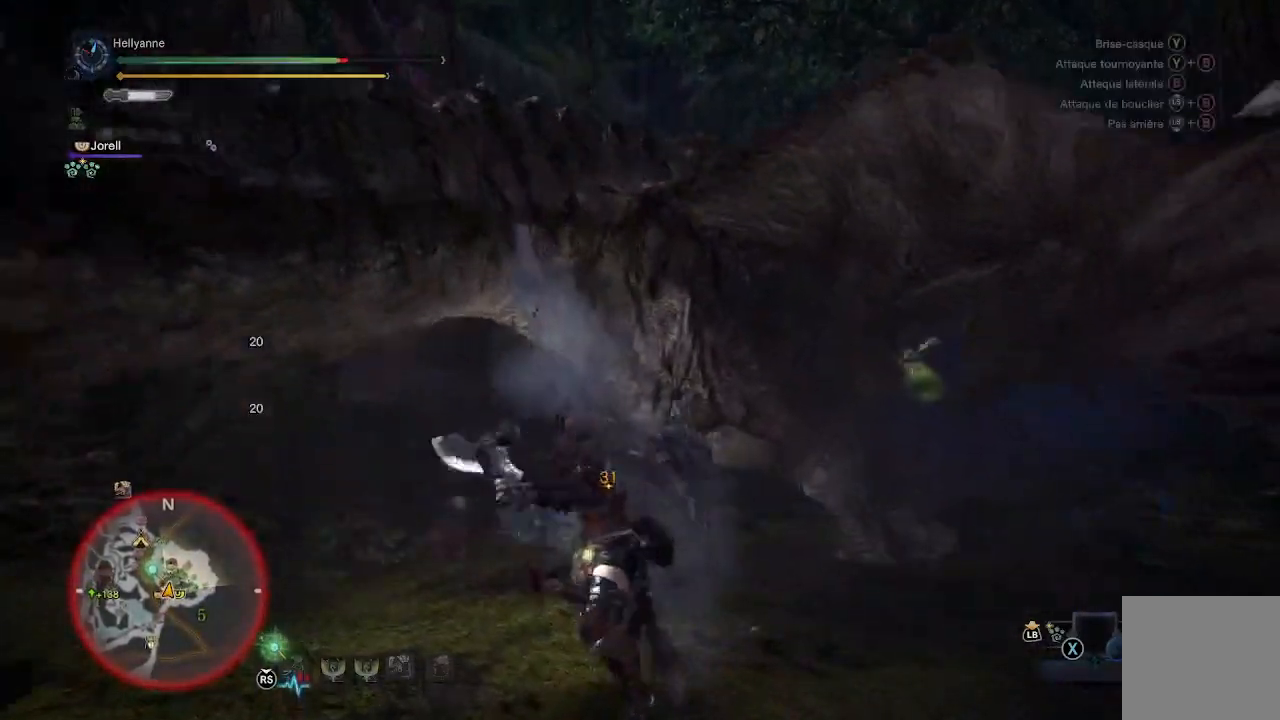
{"buttons": ["Y"], "left_stick": "up-right", "right_stick": "center", "events": [[50, "Y", "up"], [50, "left_stick", "up-left"], [117, "Y", "down"], [200, "Y", "up"], [267, "Y", "down"], [333, "Y", "up"], [450, "Y", "down"], [500, "left_stick", "up-right"]]}
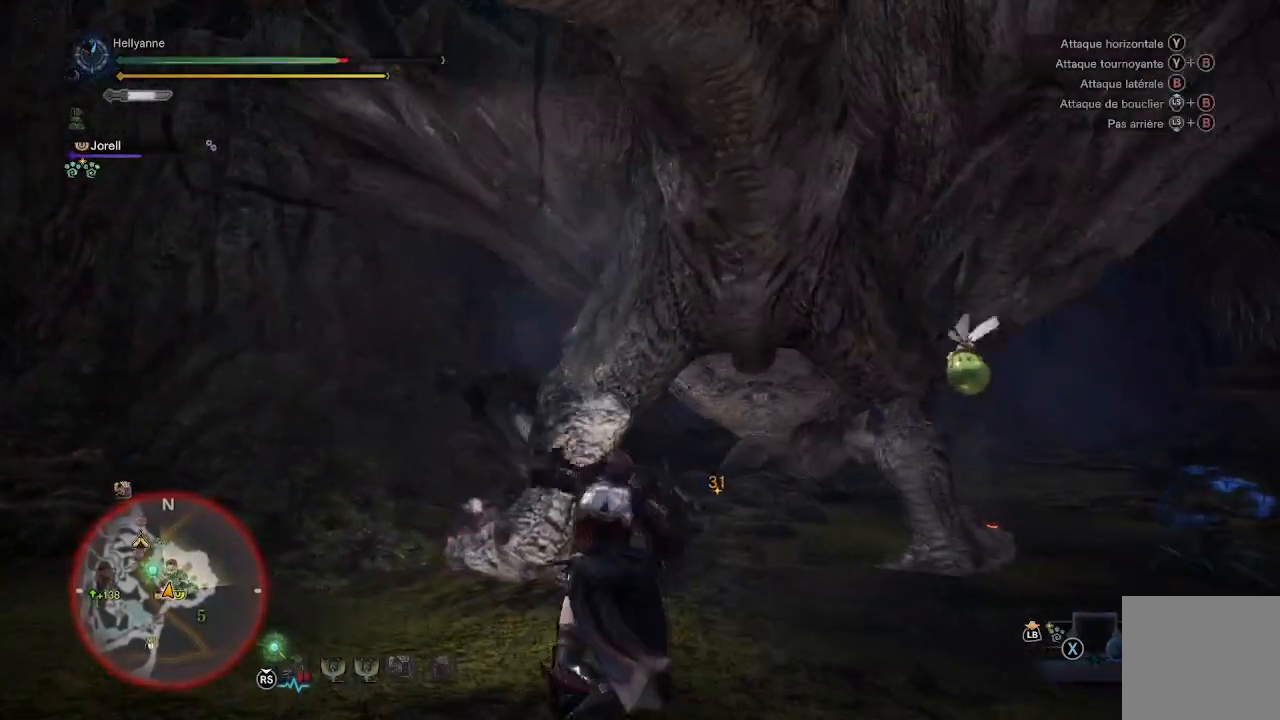
{"buttons": ["Y"], "left_stick": "down-right", "right_stick": "center", "events": [[33, "Y", "up"], [33, "left_stick", "right"], [100, "Y", "down"], [217, "Y", "up"], [300, "Y", "down"], [400, "Y", "up"], [483, "Y", "down"], [483, "left_stick", "down-right"]]}
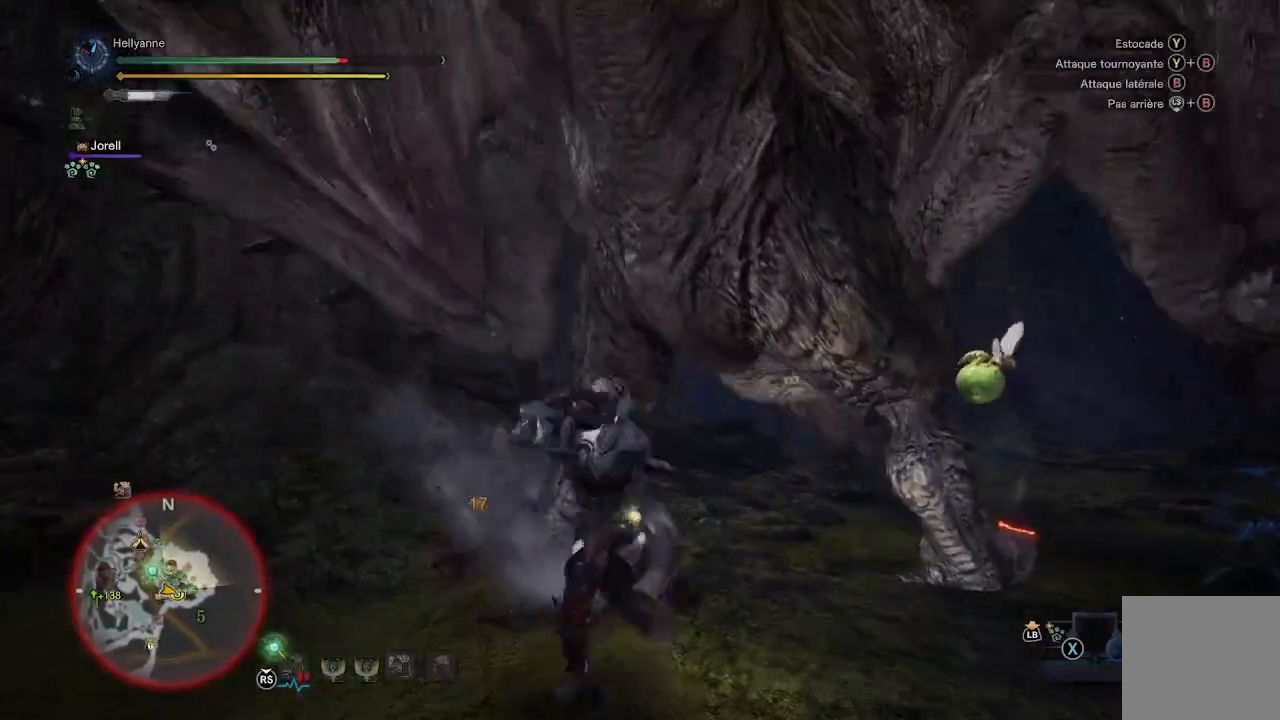
{"buttons": [], "left_stick": "down-right", "right_stick": "center", "events": [[100, "Y", "up"], [133, "Y", "down"], [267, "Y", "up"], [333, "Y", "down"], [433, "Y", "up"]]}